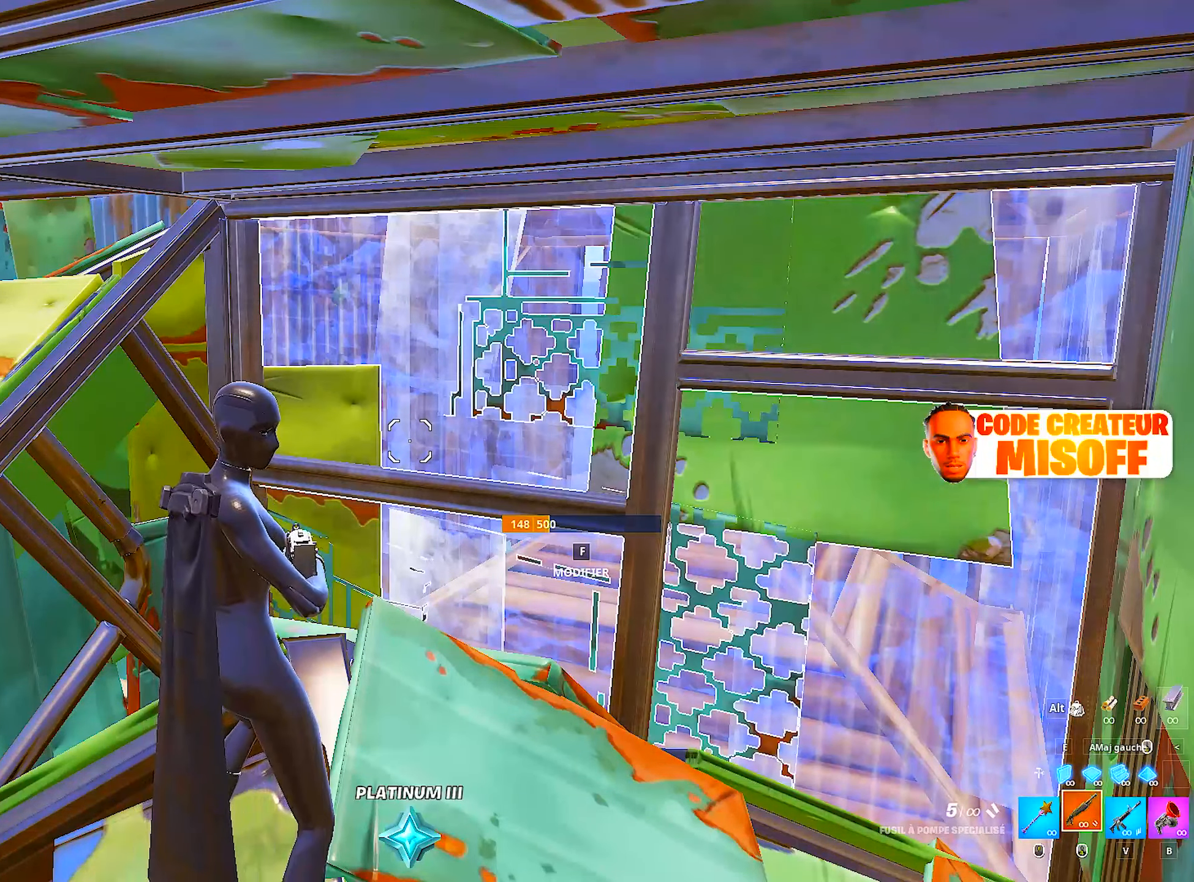
Gameplay with keyboard and mouse; each line is a JSON object with the keys and mouse buttons held at the frame after it. "events" lists presses ("down") and releases ("up") of "1", "2", "3", "4", "5", "a", "alt", "c", "caps_lock", "ctrl", "d", "e", "f", "g", "q", "r", "s", "shift", "space", "t", "tab", "v", "w", "x", "z", "mouse_left", "mouse_wheel" and "mouse_right" between this image and that frame as [ms after this image, input, new state], when the widget could be followed in between. "mouse_left", "mouse_wheel", "mouse_right" = the "left", "wheel", "right" buttons of the "mouse" list. No other keys are recorded. "wheel" means that the mouse wheel is clicked or scrolled. "mouse_move" is the direction in which the mouse moves at that frame (one of eight, or "still"), when it could be read.
{"keys": ["z"], "mouse": [], "mouse_move": "left", "events": [[283, "z", "down"]]}
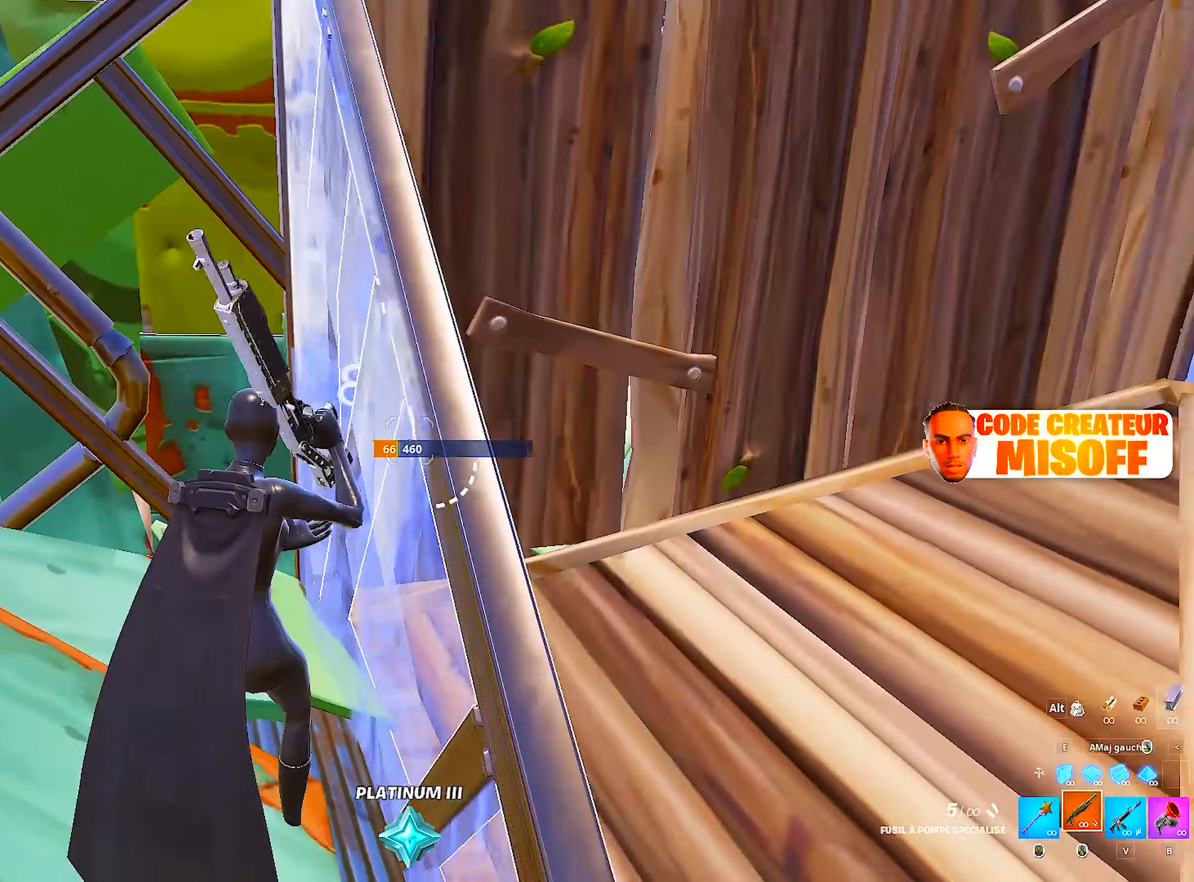
{"keys": [], "mouse": [], "mouse_move": "still", "events": [[67, "q", "down"], [200, "mouse_wheel", "down"], [200, "q", "up"], [200, "z", "up"], [383, "mouse_wheel", "up"]]}
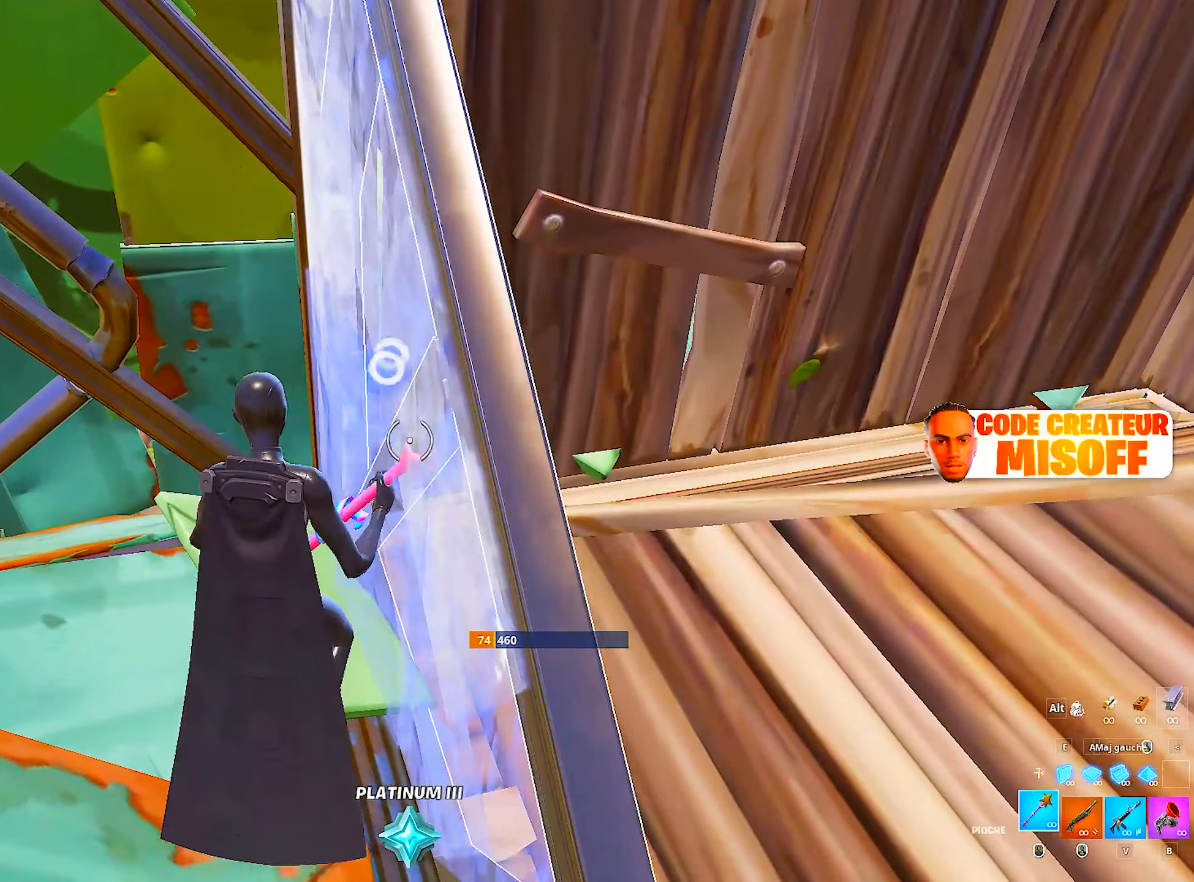
{"keys": ["space"], "mouse": [], "mouse_move": "left", "events": [[450, "space", "down"]]}
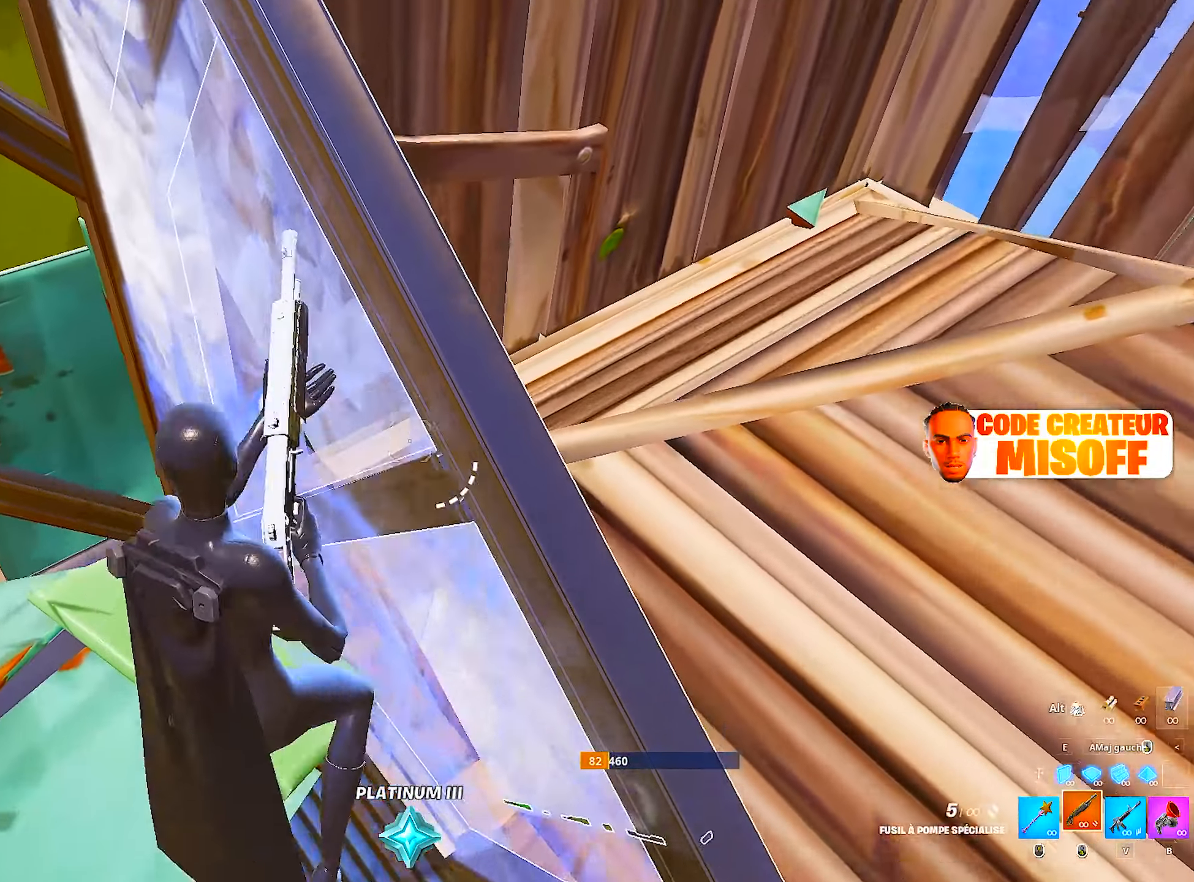
{"keys": [], "mouse": ["wheel"], "mouse_move": "still", "events": [[133, "space", "up"], [417, "mouse_wheel", "down"]]}
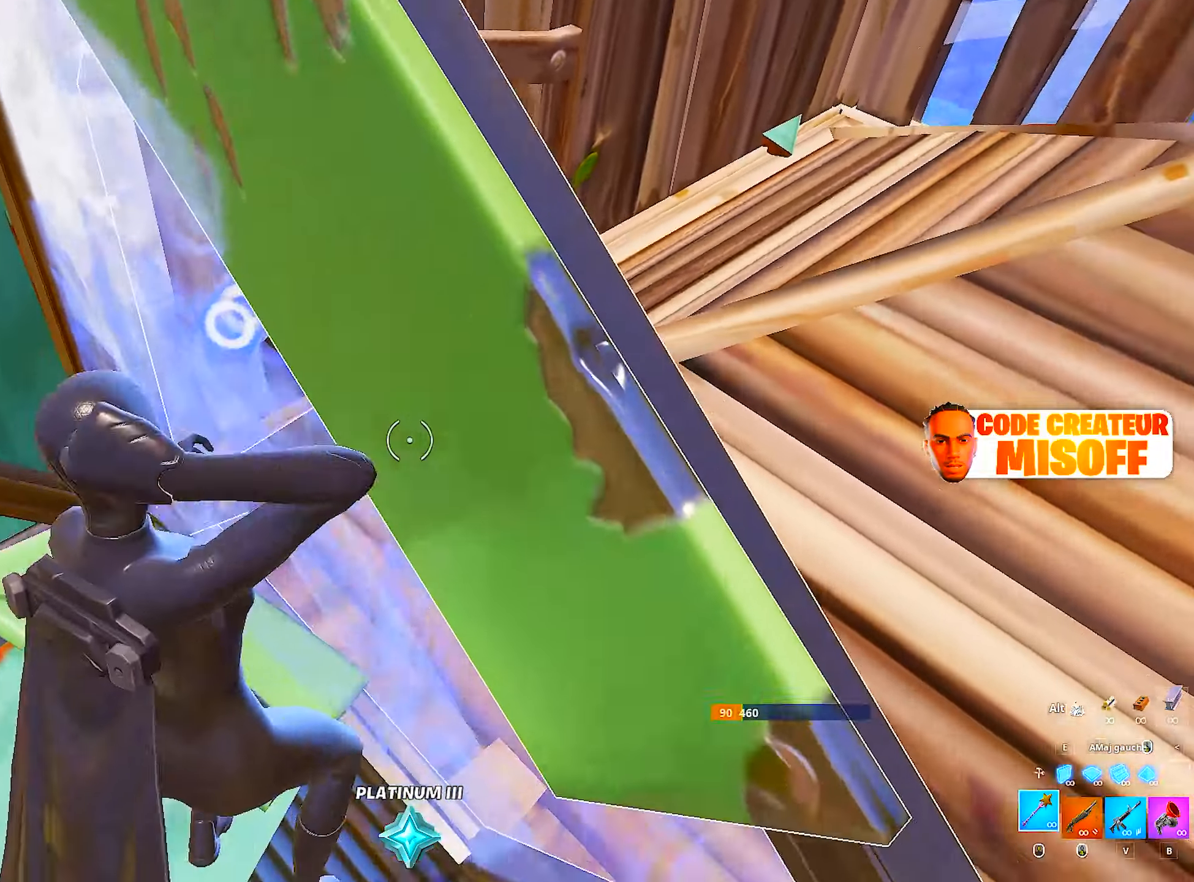
{"keys": ["d"], "mouse": [], "mouse_move": "still", "events": [[50, "mouse_wheel", "up"], [200, "d", "down"]]}
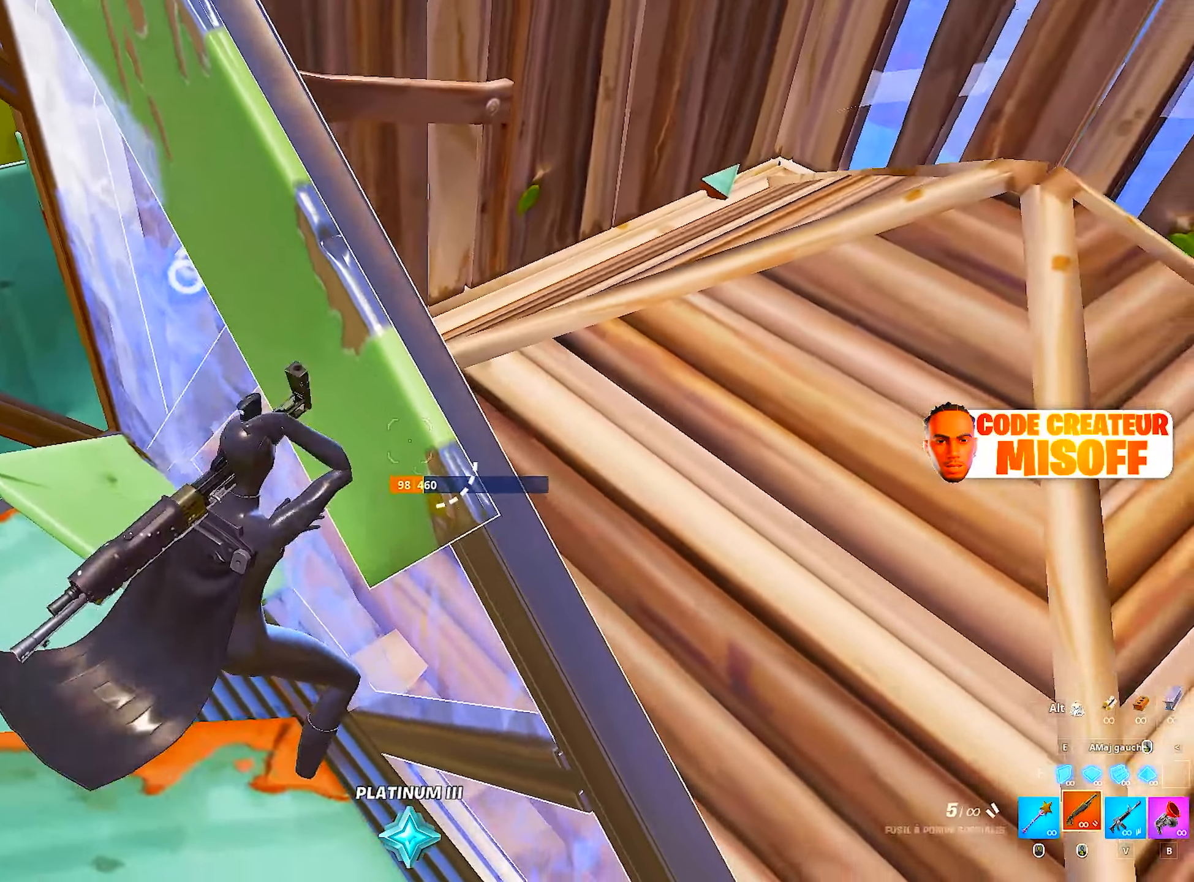
{"keys": ["d", "z"], "mouse": ["left"], "mouse_move": "right", "events": [[117, "d", "up"], [167, "space", "down"], [217, "z", "down"], [350, "space", "up"], [400, "d", "down"], [500, "mouse_left", "down"]]}
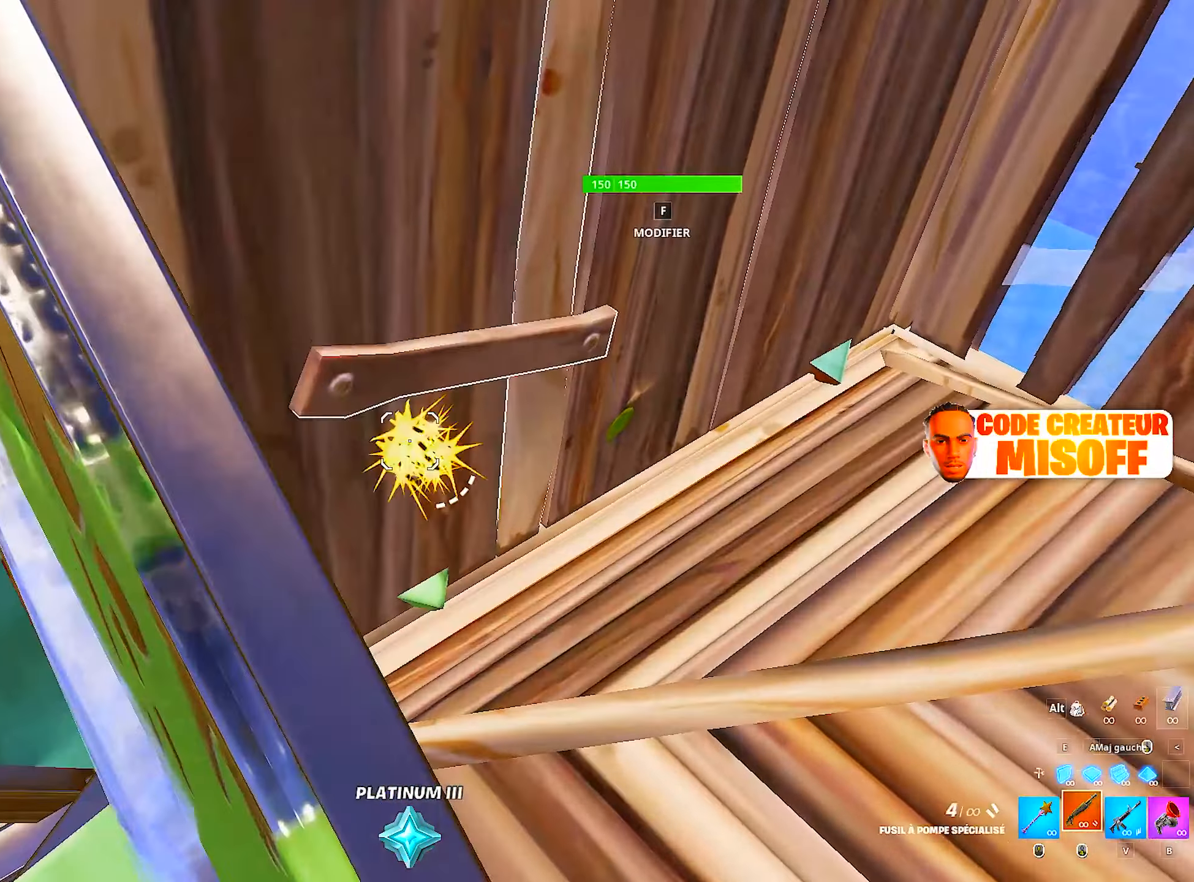
{"keys": ["q", "r"], "mouse": [], "mouse_move": "still", "events": [[33, "z", "up"], [83, "mouse_left", "up"], [133, "d", "up"], [133, "q", "down"], [467, "r", "down"]]}
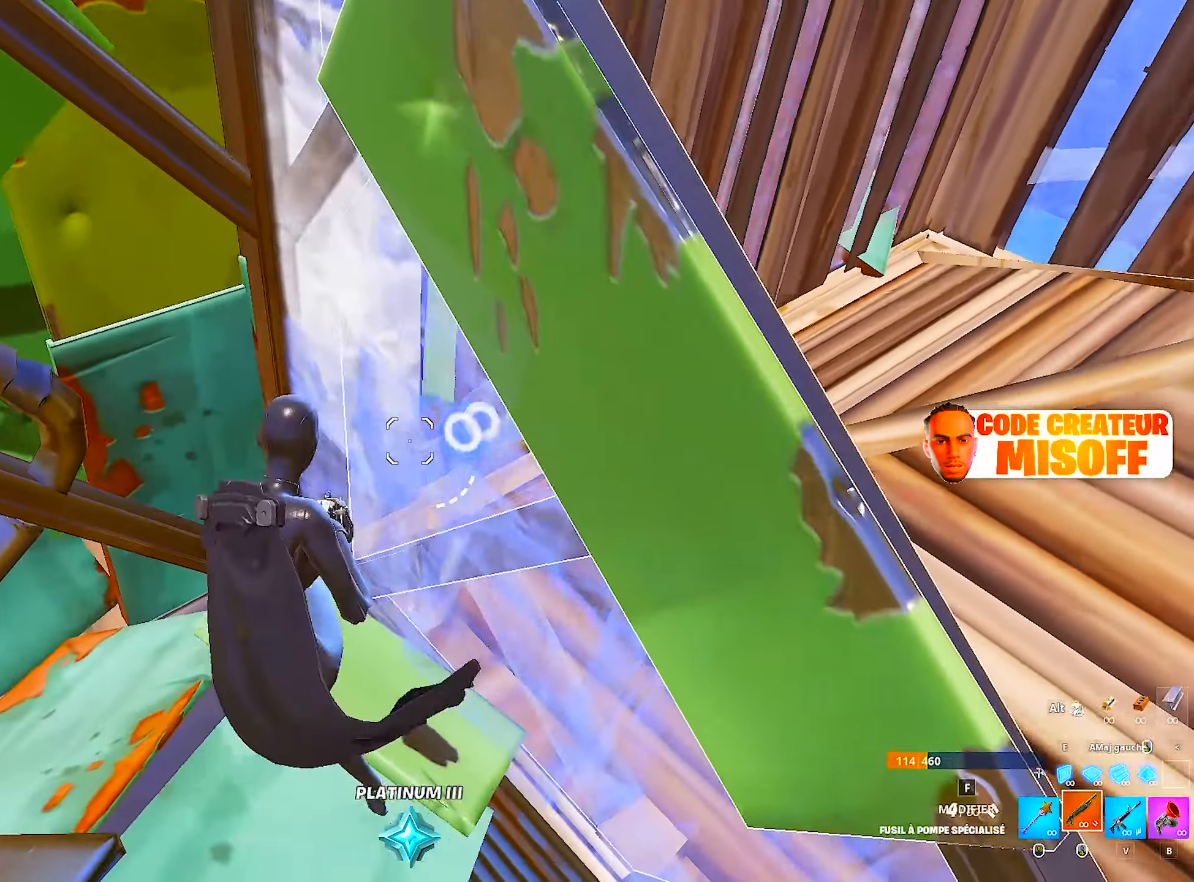
{"keys": [], "mouse": [], "mouse_move": "up-right", "events": [[17, "q", "up"], [67, "r", "up"], [100, "q", "down"], [150, "r", "down"], [250, "r", "up"], [300, "r", "down"], [383, "q", "up"], [383, "r", "up"]]}
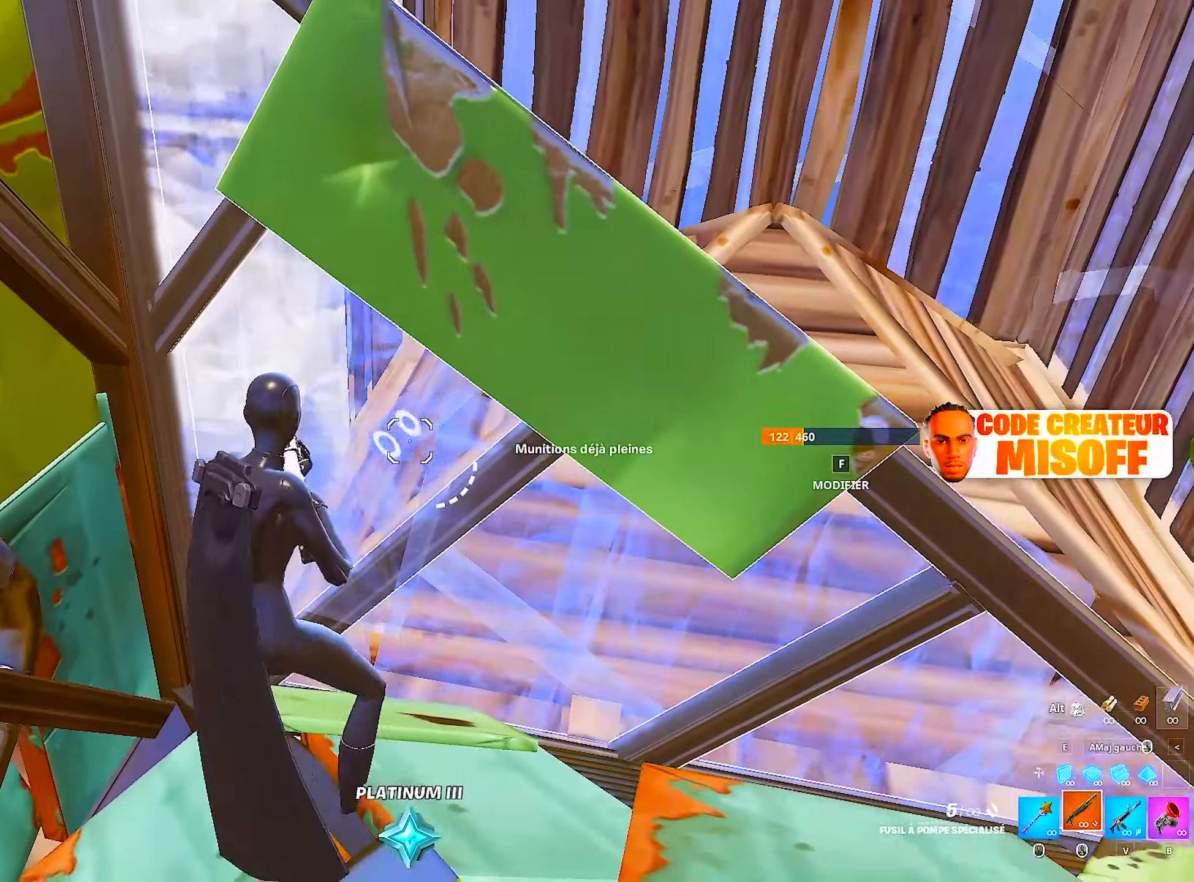
{"keys": ["d", "s"], "mouse": ["wheel"], "mouse_move": "up", "events": [[33, "d", "down"], [500, "mouse_wheel", "down"], [500, "s", "down"]]}
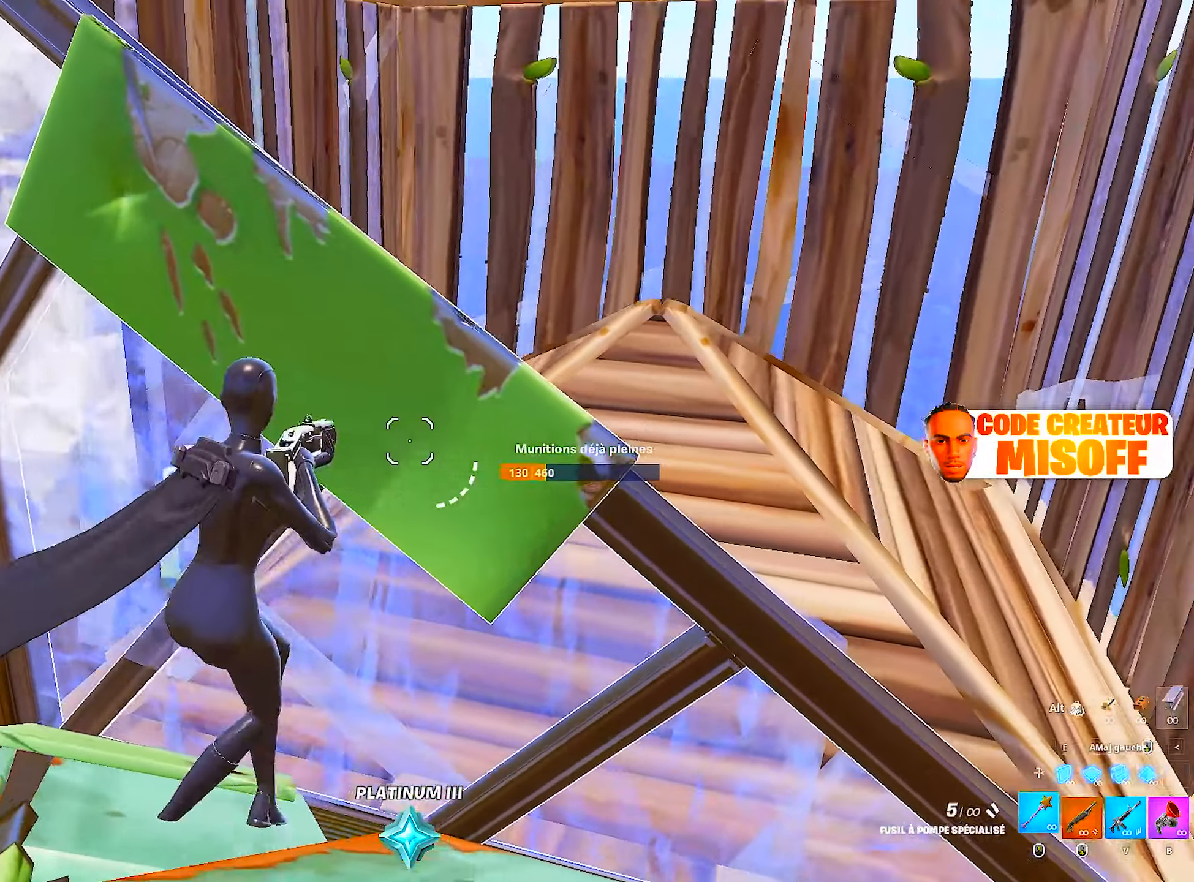
{"keys": ["q", "s"], "mouse": [], "mouse_move": "right", "events": [[83, "d", "up"], [133, "mouse_wheel", "up"], [283, "mouse_wheel", "down"], [367, "mouse_wheel", "up"], [367, "q", "down"]]}
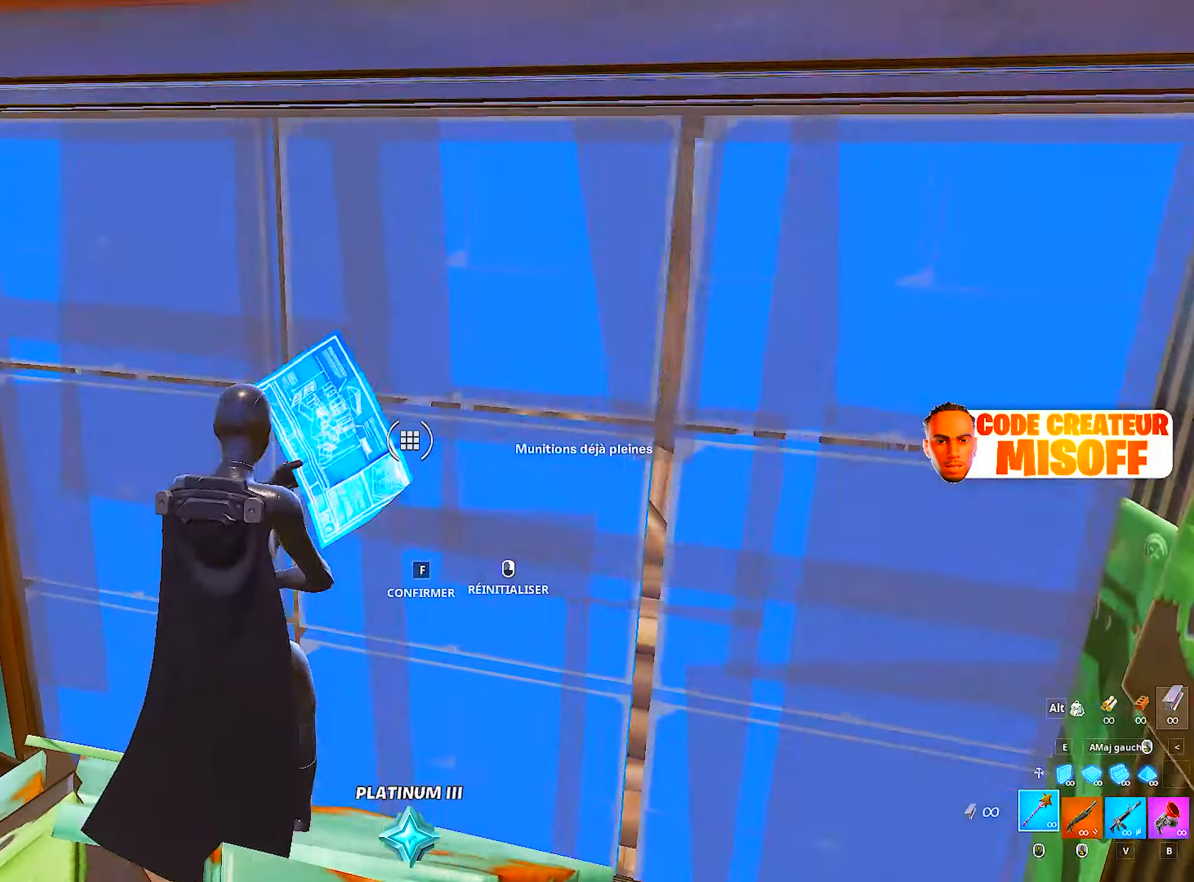
{"keys": [], "mouse": [], "mouse_move": "still", "events": [[200, "s", "up"], [300, "mouse_wheel", "down"], [433, "mouse_wheel", "up"], [433, "q", "up"]]}
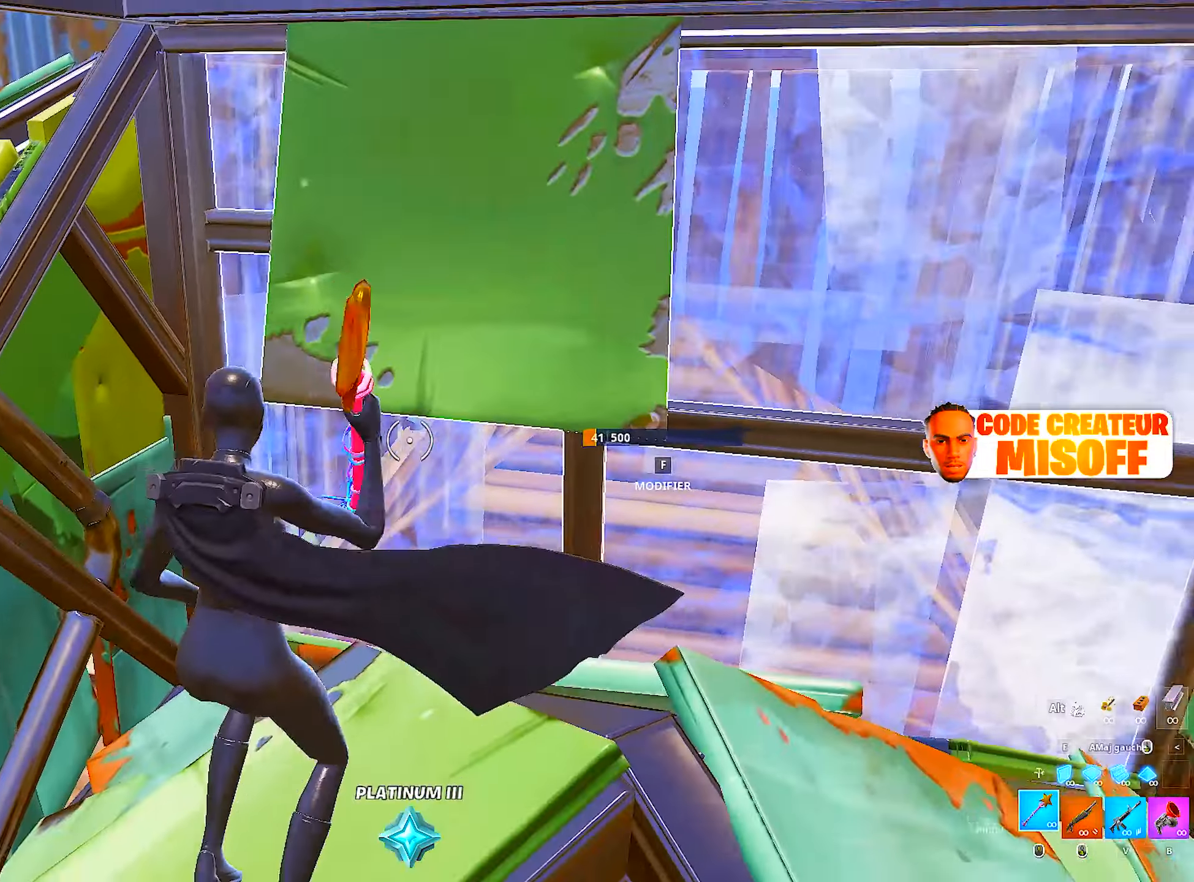
{"keys": [], "mouse": [], "mouse_move": "down-right", "events": [[117, "d", "down"], [450, "d", "up"]]}
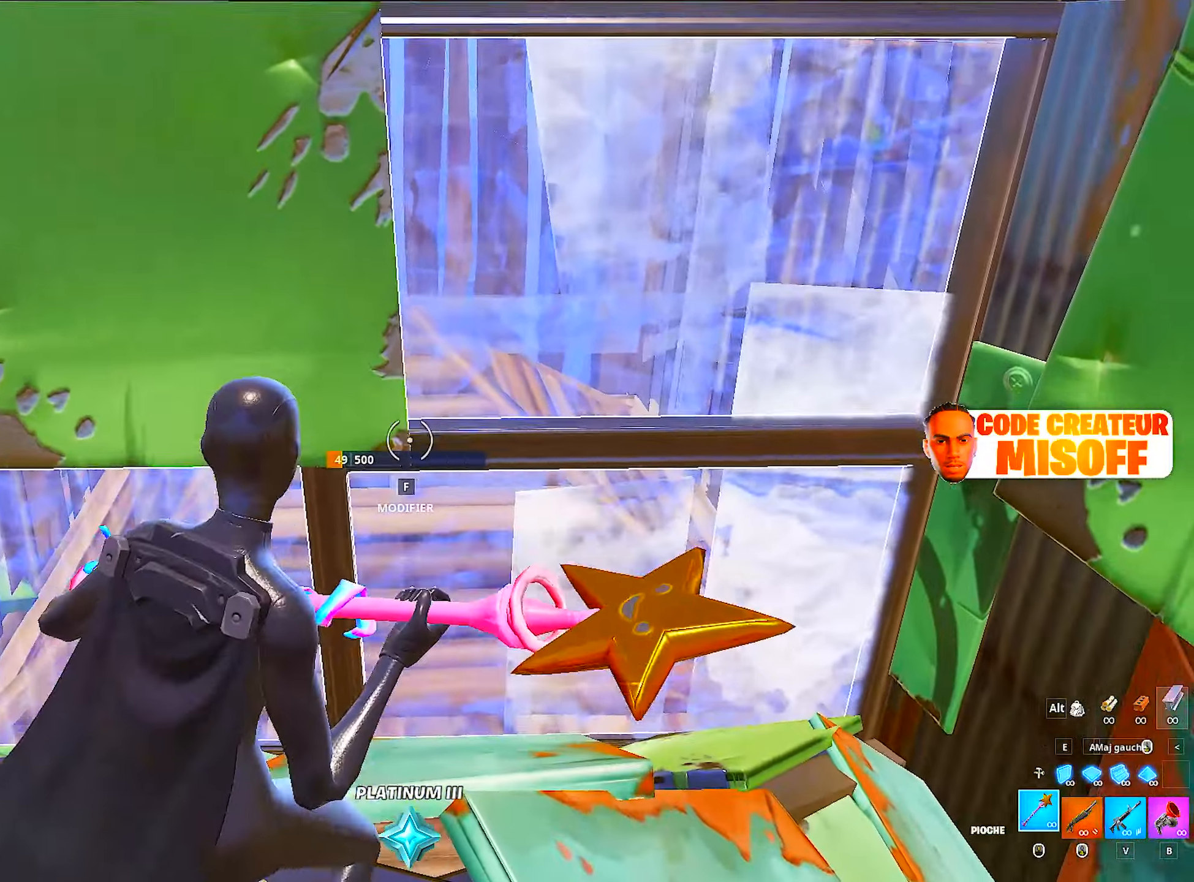
{"keys": [], "mouse": [], "mouse_move": "still", "events": []}
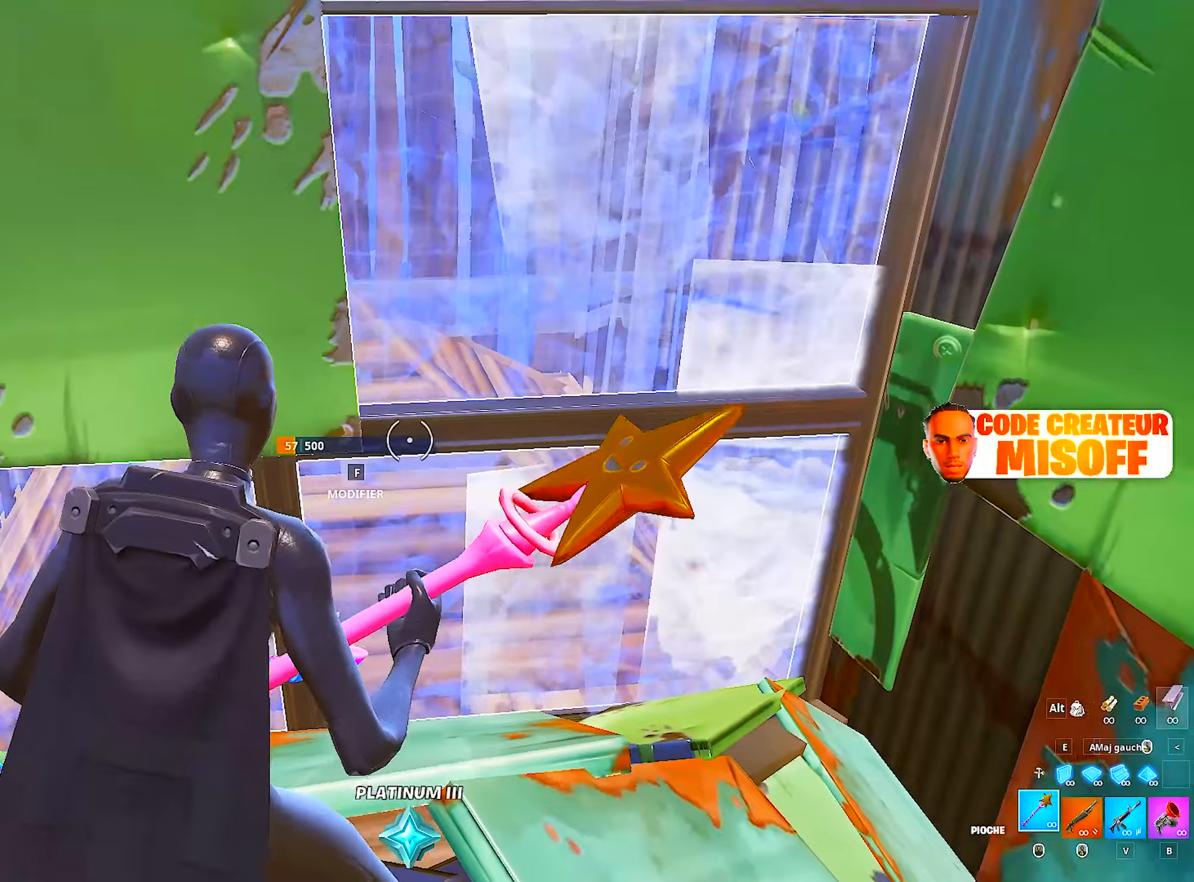
{"keys": ["ctrl", "q"], "mouse": ["wheel"], "mouse_move": "up-left", "events": [[50, "d", "down"], [150, "q", "down"], [200, "d", "up"], [383, "ctrl", "down"], [483, "mouse_wheel", "down"]]}
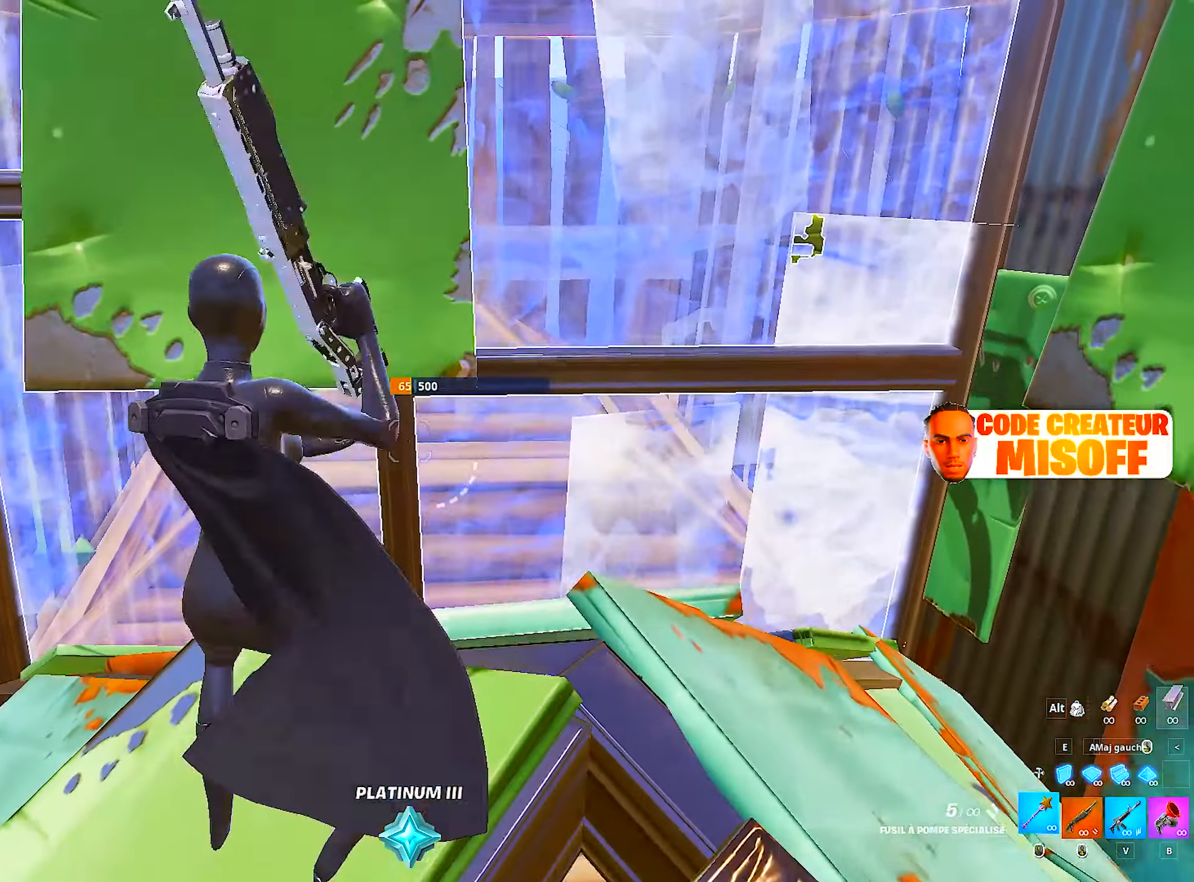
{"keys": ["z"], "mouse": ["left"], "mouse_move": "down-right", "events": [[67, "ctrl", "up"], [67, "q", "up"], [117, "d", "down"], [167, "mouse_wheel", "up"], [217, "d", "up"], [217, "space", "down"], [217, "z", "down"], [350, "f", "down"], [350, "space", "up"], [400, "mouse_left", "down"], [500, "f", "up"]]}
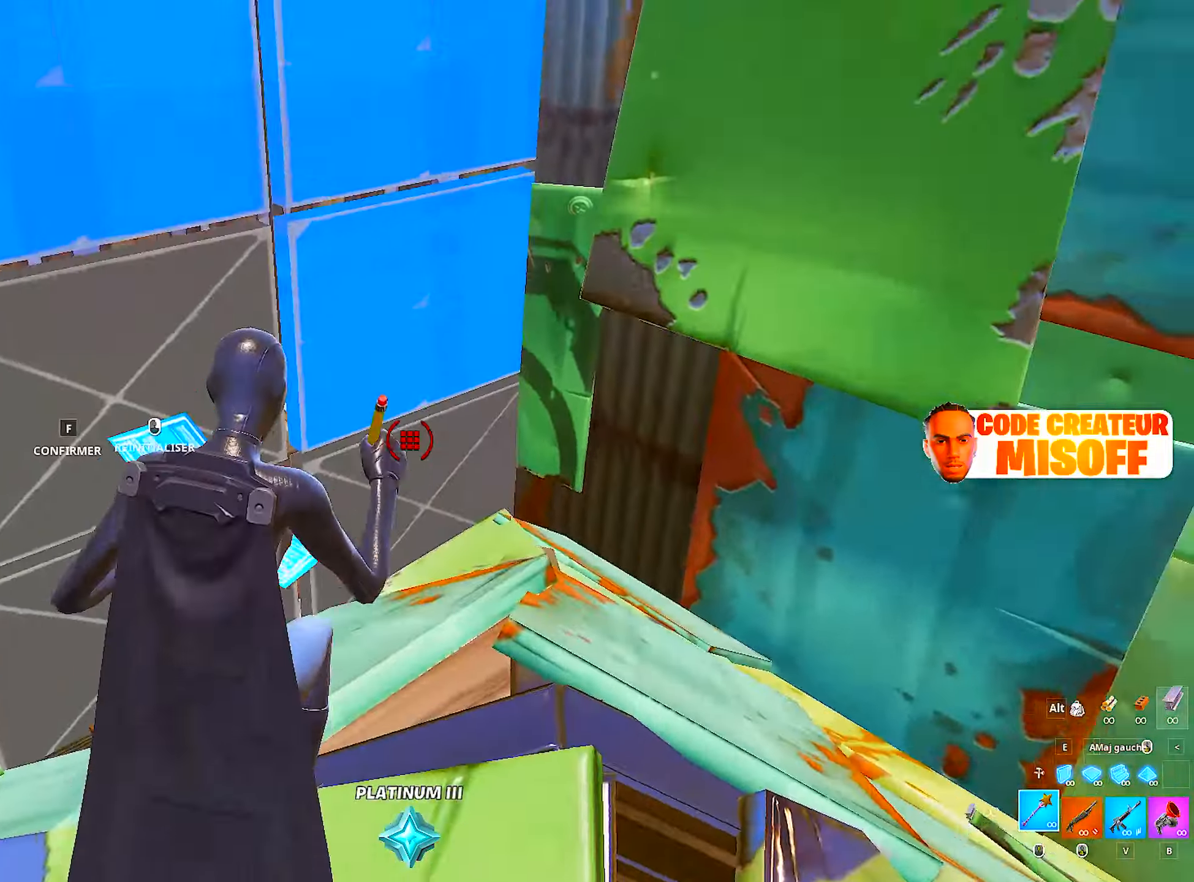
{"keys": ["q", "z"], "mouse": [], "mouse_move": "still", "events": [[83, "mouse_left", "up"], [467, "q", "down"]]}
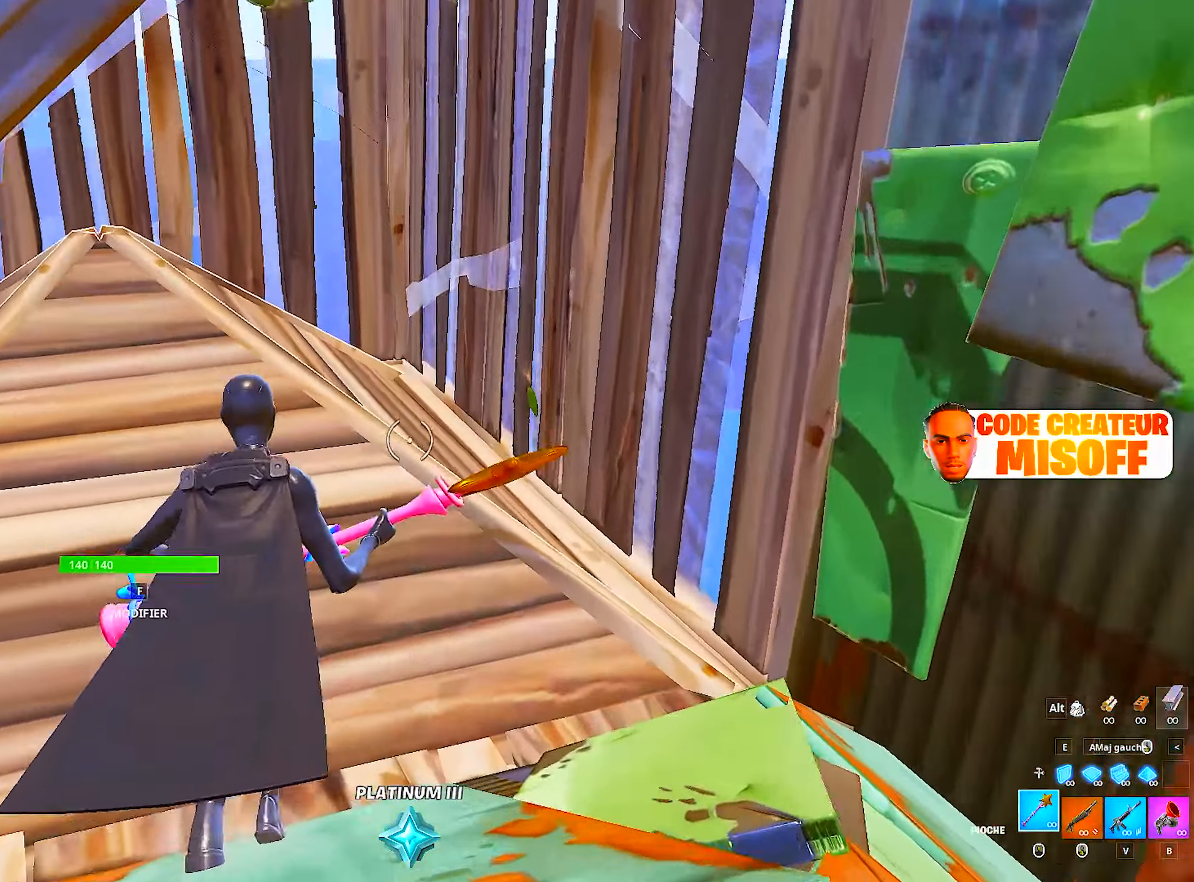
{"keys": ["s"], "mouse": [], "mouse_move": "down-left"}
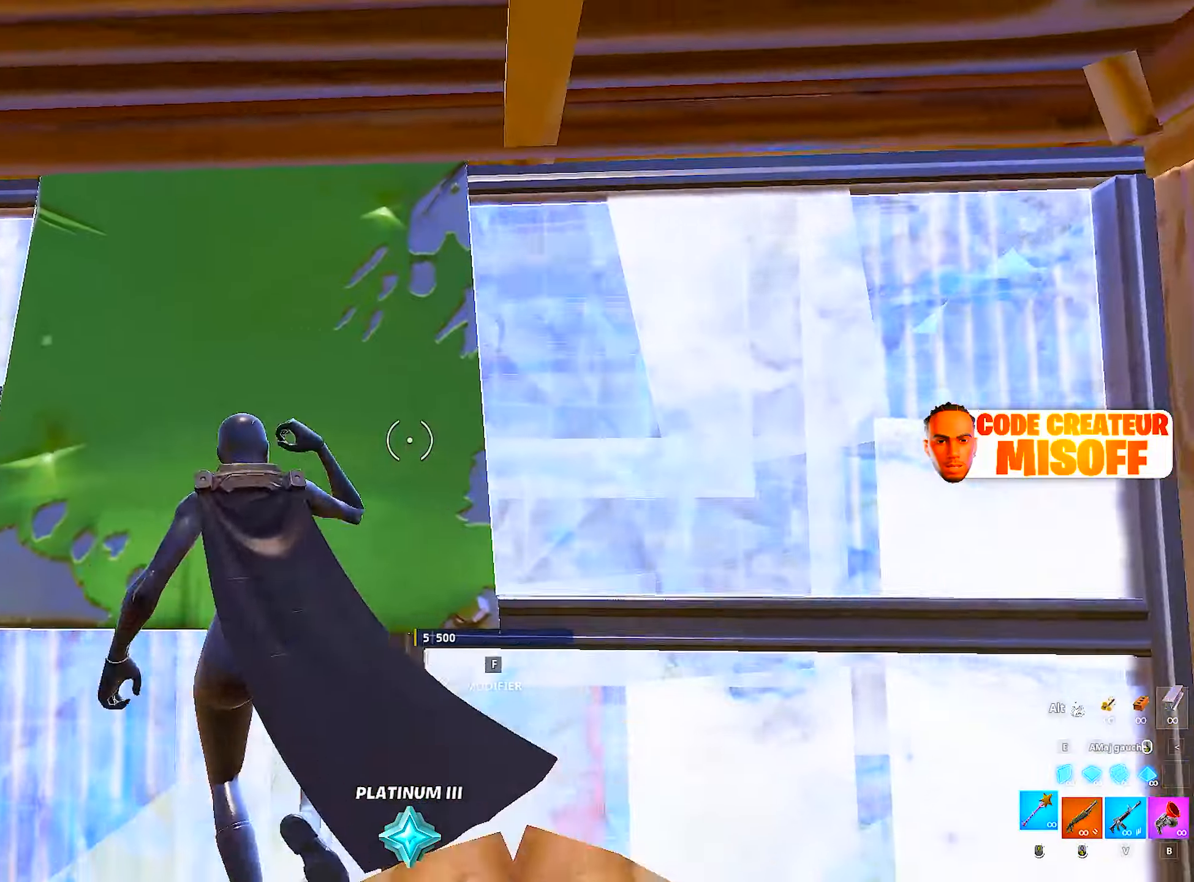
{"keys": ["s"], "mouse": [], "mouse_move": "down-left", "events": [[267, "ctrl", "down"], [400, "ctrl", "up"]]}
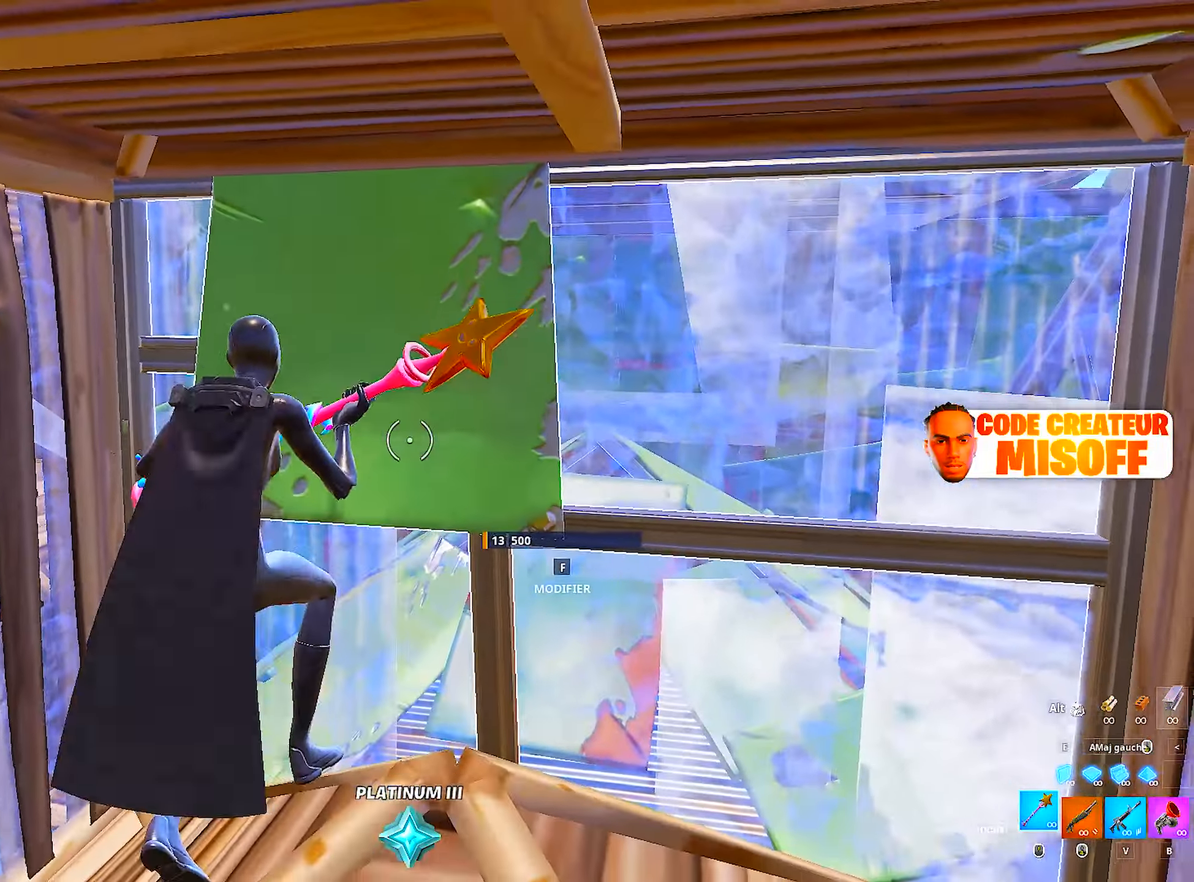
{"keys": ["d"], "mouse": [], "mouse_move": "still", "events": [[50, "d", "down"], [233, "s", "up"]]}
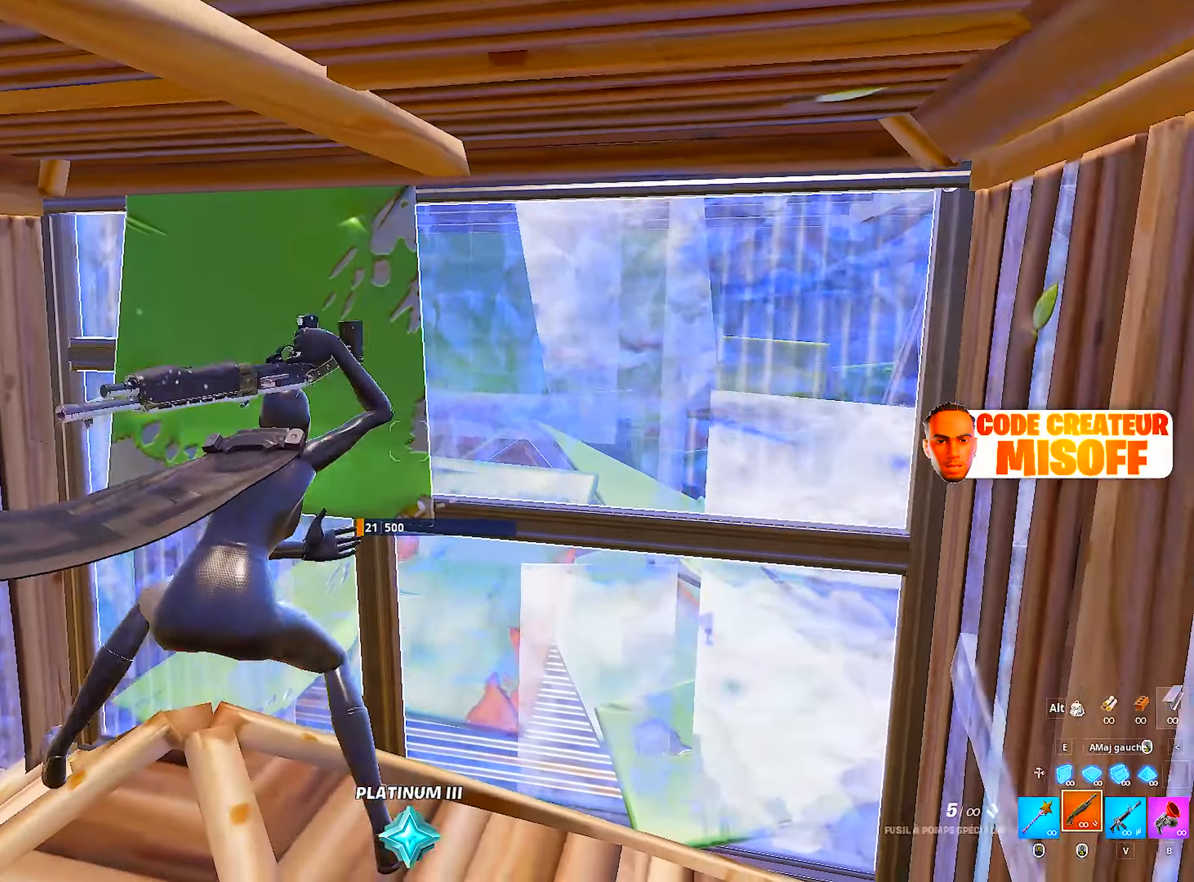
{"keys": ["q"], "mouse": [], "mouse_move": "left", "events": [[150, "space", "down"], [200, "d", "up"], [200, "mouse_wheel", "down"], [250, "q", "down"], [333, "space", "up"], [433, "mouse_wheel", "up"]]}
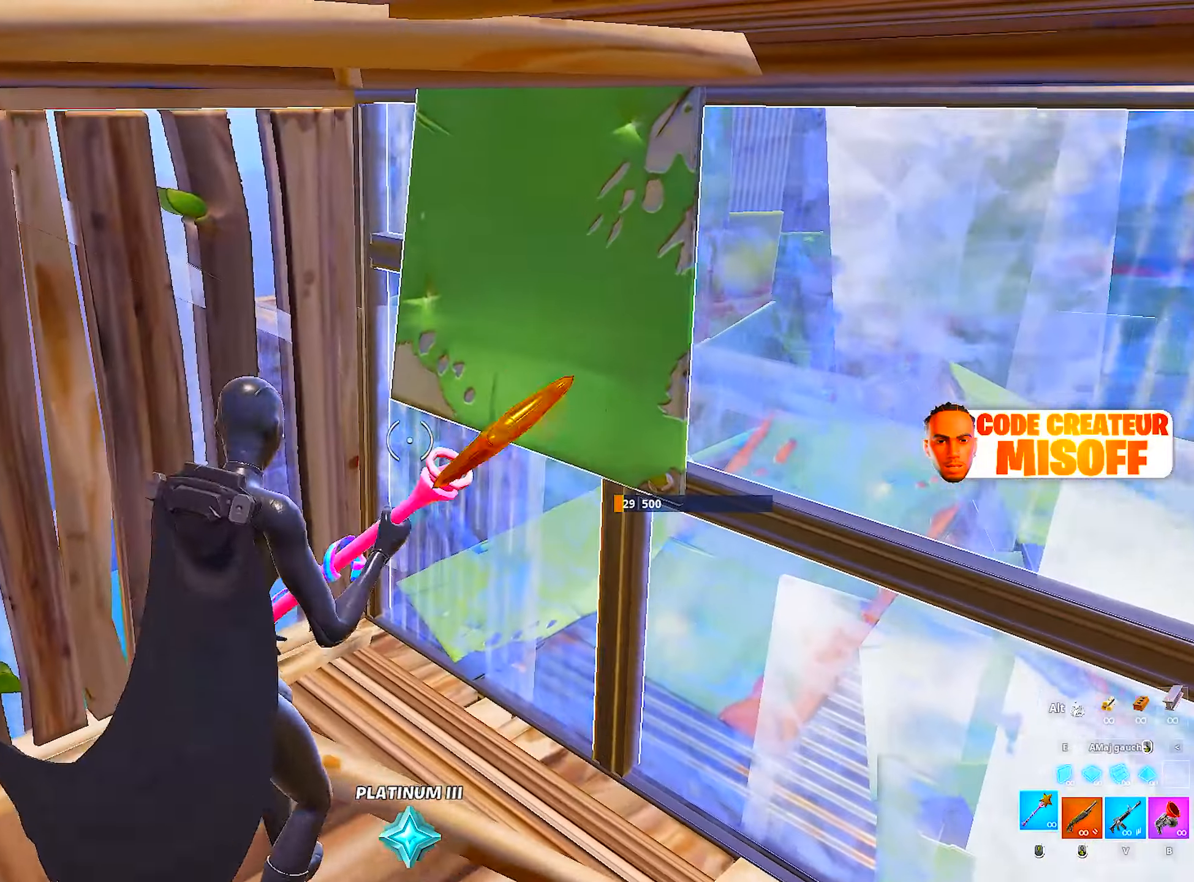
{"keys": ["q", "z"], "mouse": [], "mouse_move": "left", "events": [[33, "q", "up"], [400, "q", "down"], [450, "z", "down"]]}
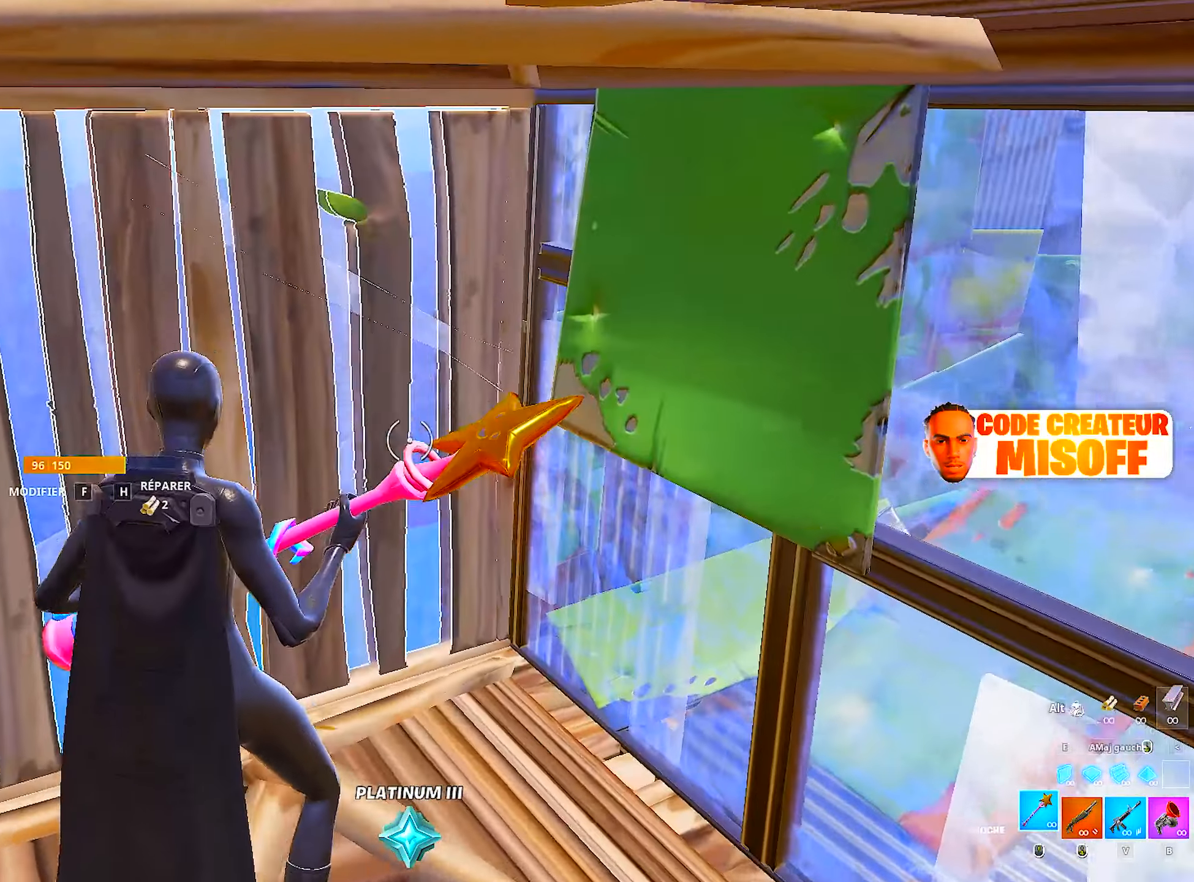
{"keys": ["ctrl", "q"], "mouse": [], "mouse_move": "still", "events": [[83, "d", "down"], [83, "z", "up"], [183, "d", "up"], [367, "ctrl", "down"]]}
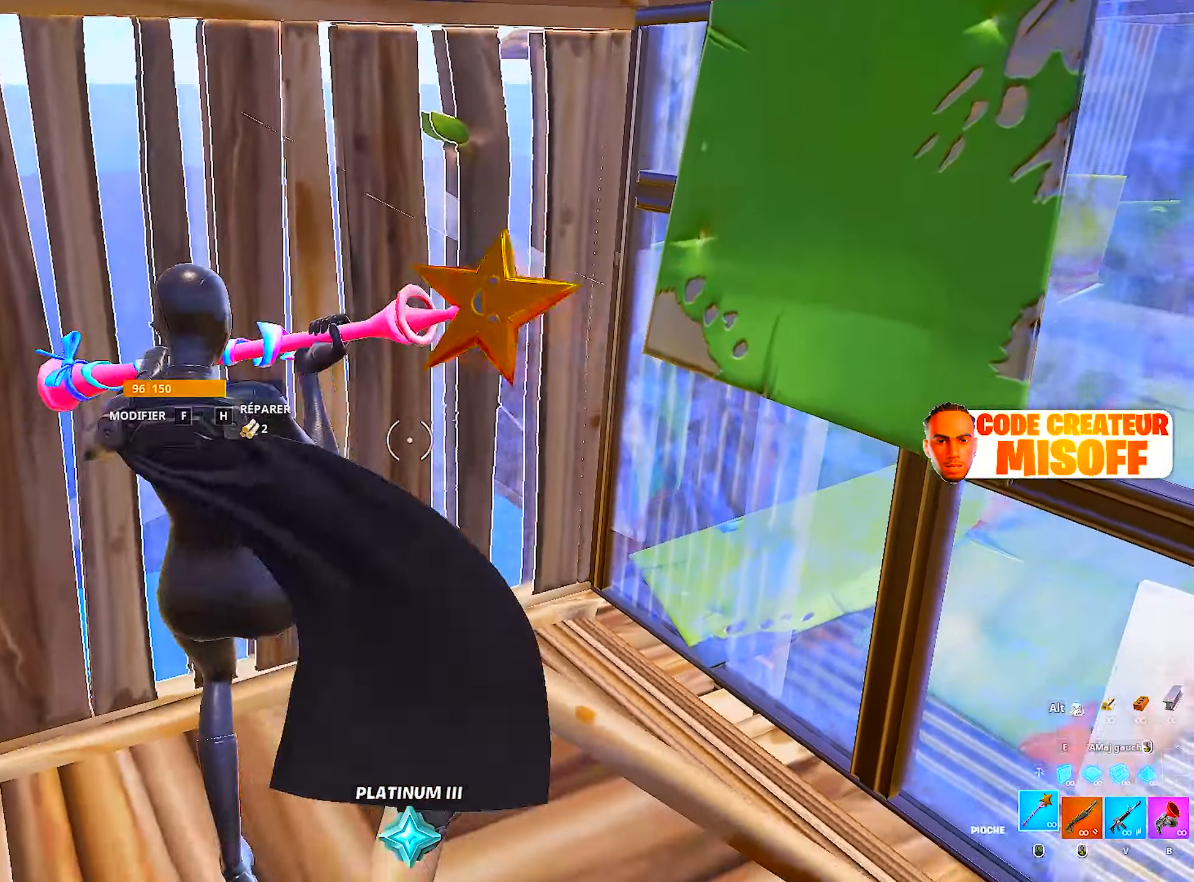
{"keys": ["f", "z"], "mouse": ["left"], "mouse_move": "down-left", "events": [[17, "ctrl", "up"], [100, "d", "down"], [200, "q", "up"], [250, "space", "down"], [300, "d", "up"], [383, "space", "up"], [383, "z", "down"], [484, "f", "down"], [484, "mouse_left", "down"]]}
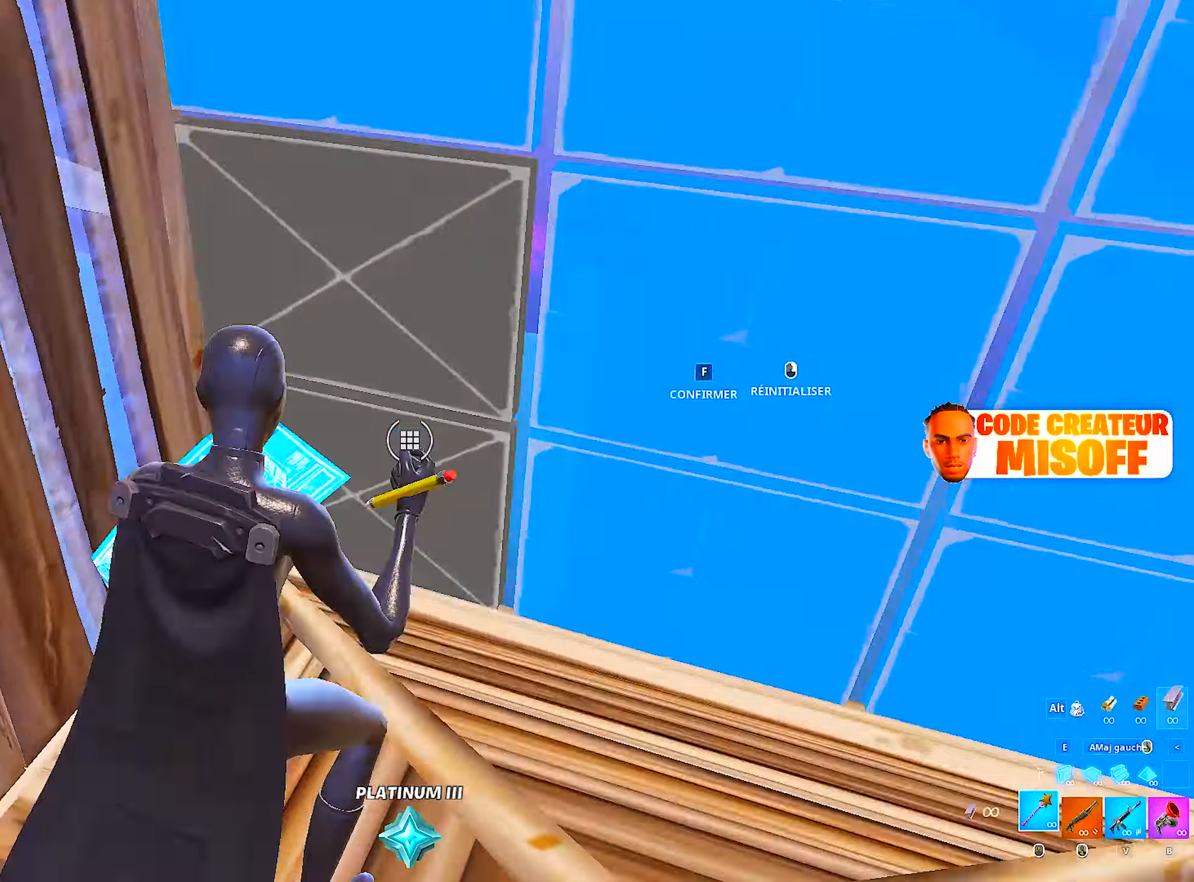
{"keys": [], "mouse": [], "mouse_move": "right", "events": [[117, "f", "up"], [267, "mouse_left", "up"], [350, "z", "up"]]}
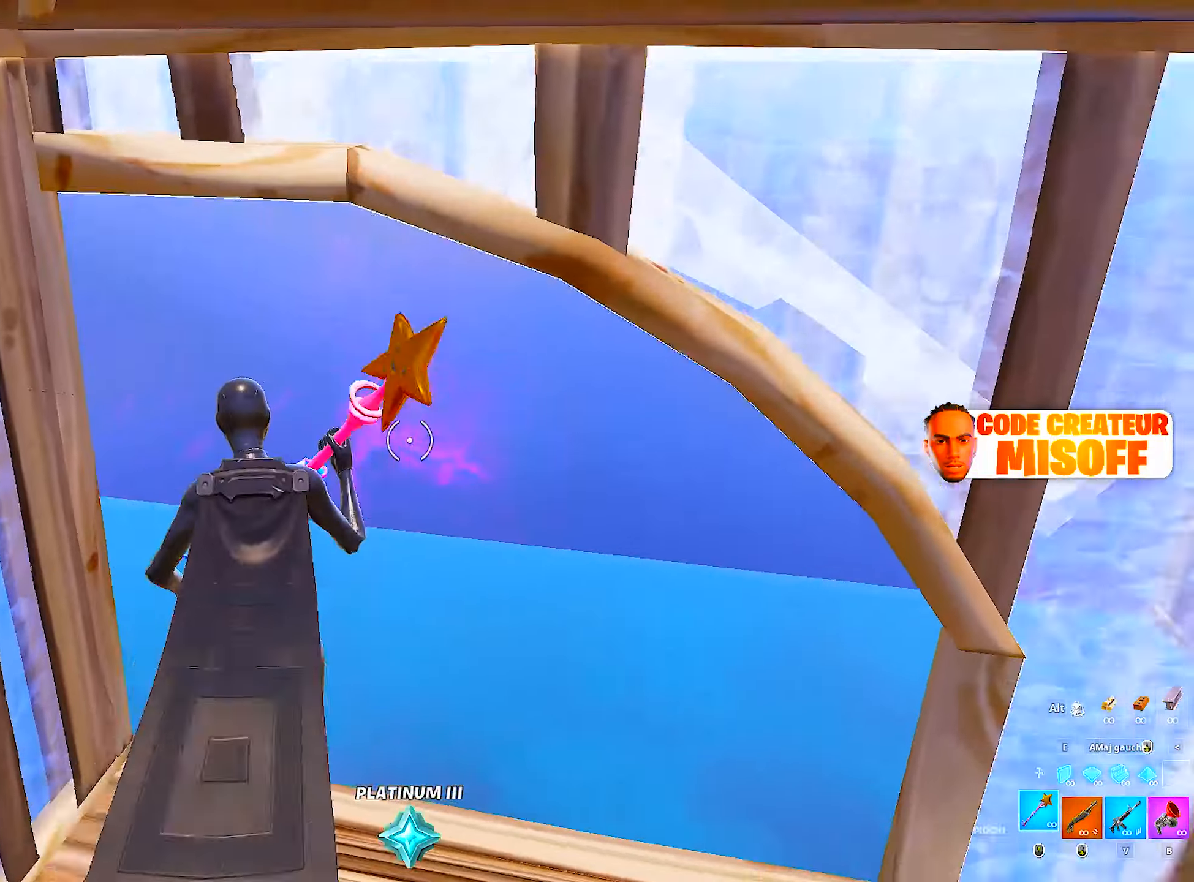
{"keys": ["z"], "mouse": [], "mouse_move": "still", "events": [[467, "z", "down"]]}
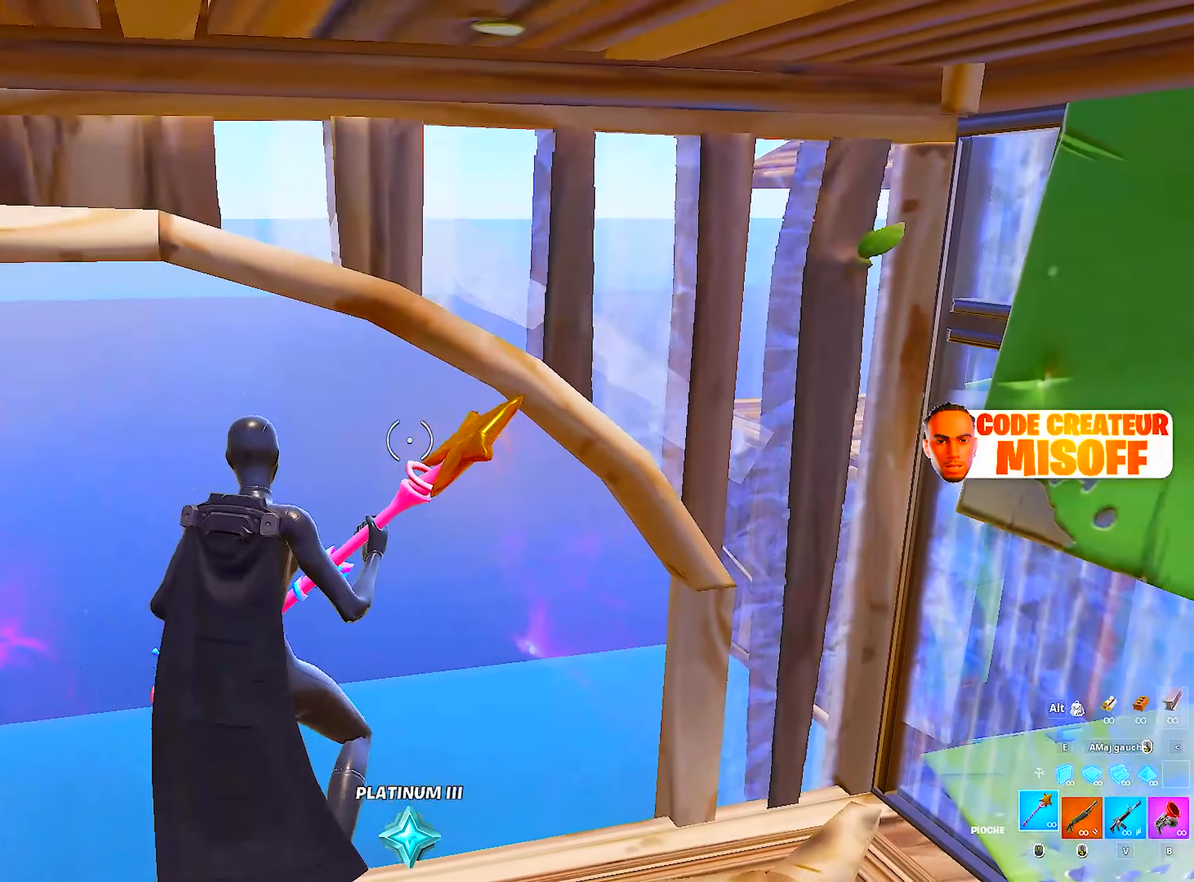
{"keys": ["z"], "mouse": [], "mouse_move": "down-right", "events": [[300, "q", "down"], [384, "q", "up"]]}
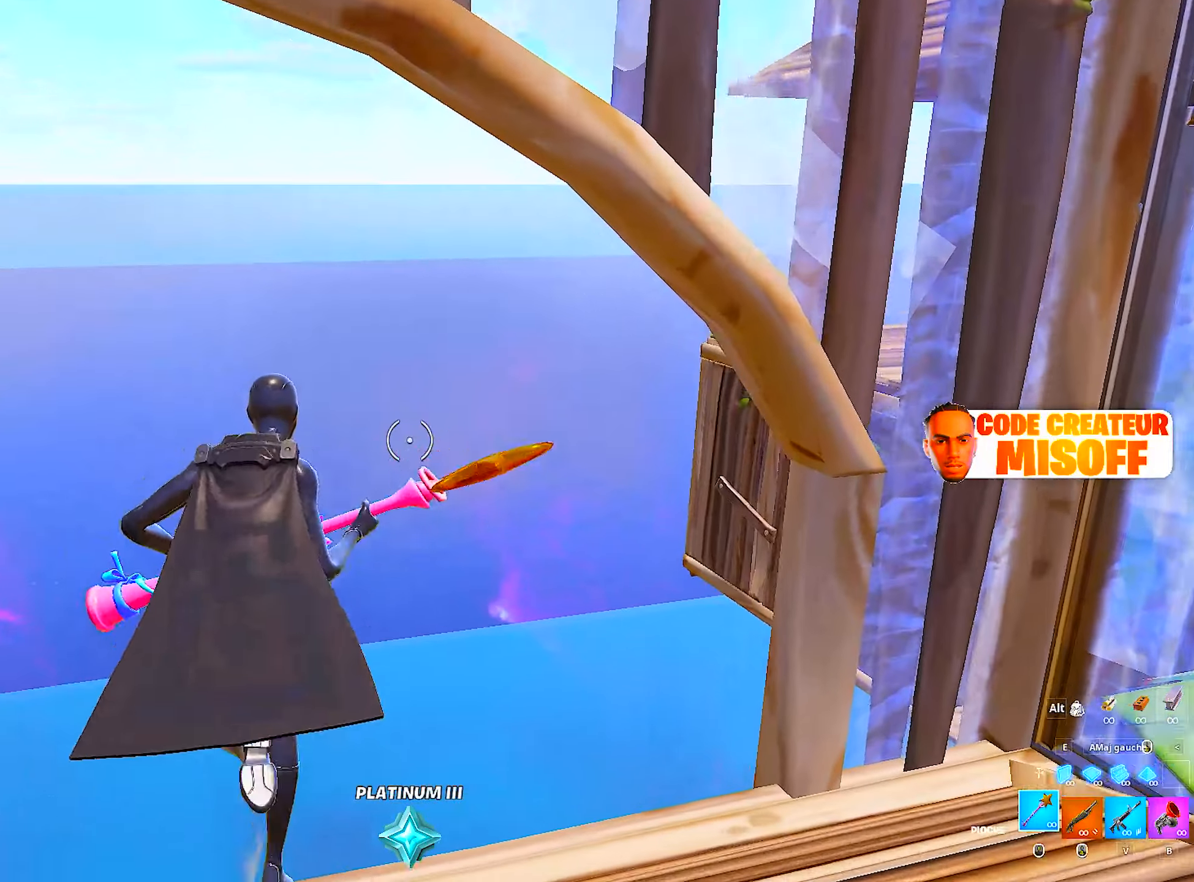
{"keys": [], "mouse": [], "mouse_move": "up-right", "events": [[34, "z", "up"]]}
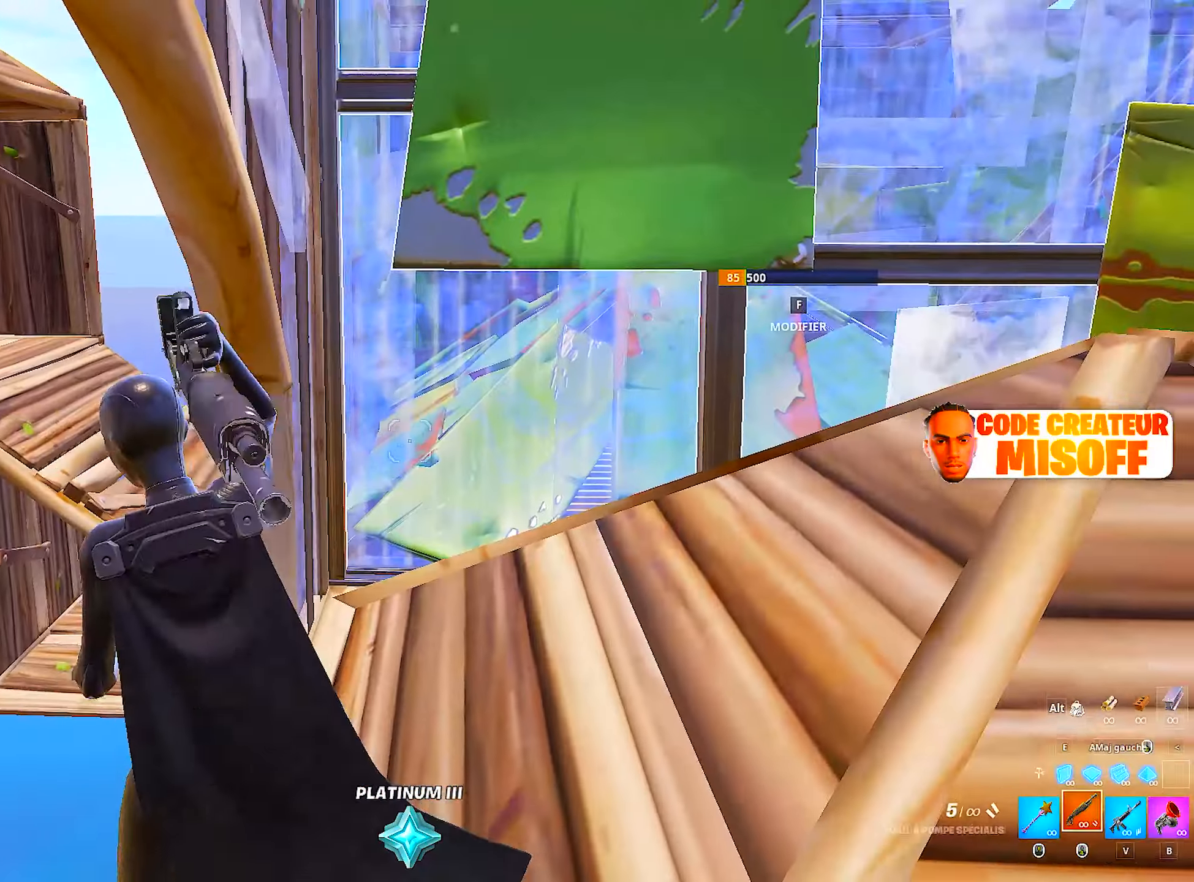
{"keys": [], "mouse": [], "mouse_move": "down", "events": [[100, "q", "down"], [284, "q", "up"]]}